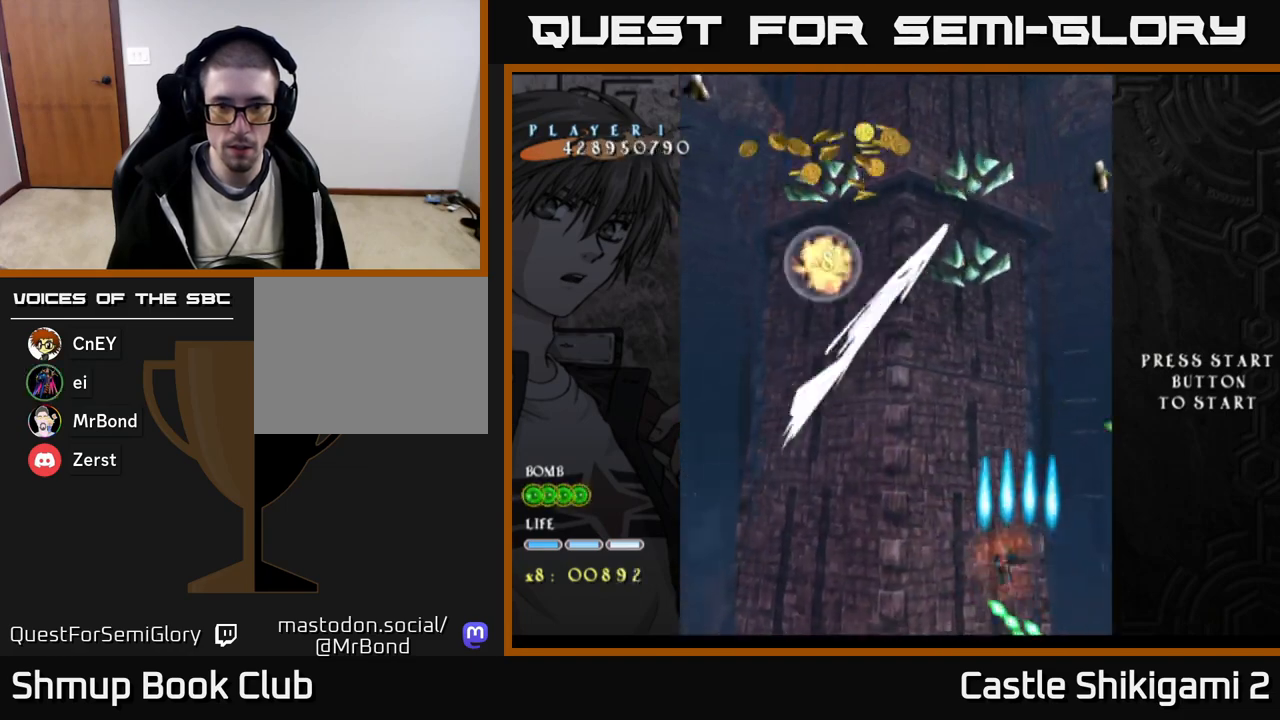
Gameplay with a controller (Xbox layout); each line is a JSON object with the inputs held at the frame after it. "events" lists button and stick changes between this image and that frame as [ms after this image, input, new state], when the widget could be followed in between. Not read: left_stick.
{"buttons": ["B", "DPAD_UP"], "right_stick": "center", "events": [[283, "DPAD_LEFT", "up"]]}
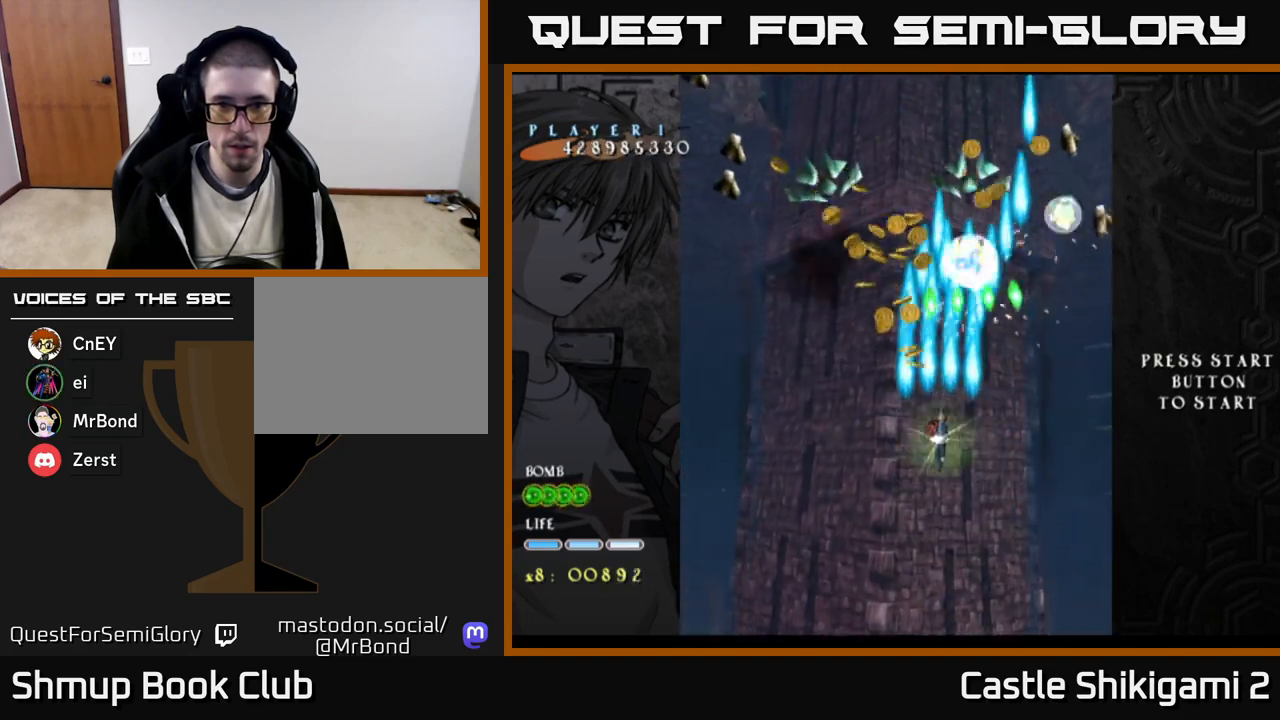
{"buttons": ["X"], "right_stick": "center"}
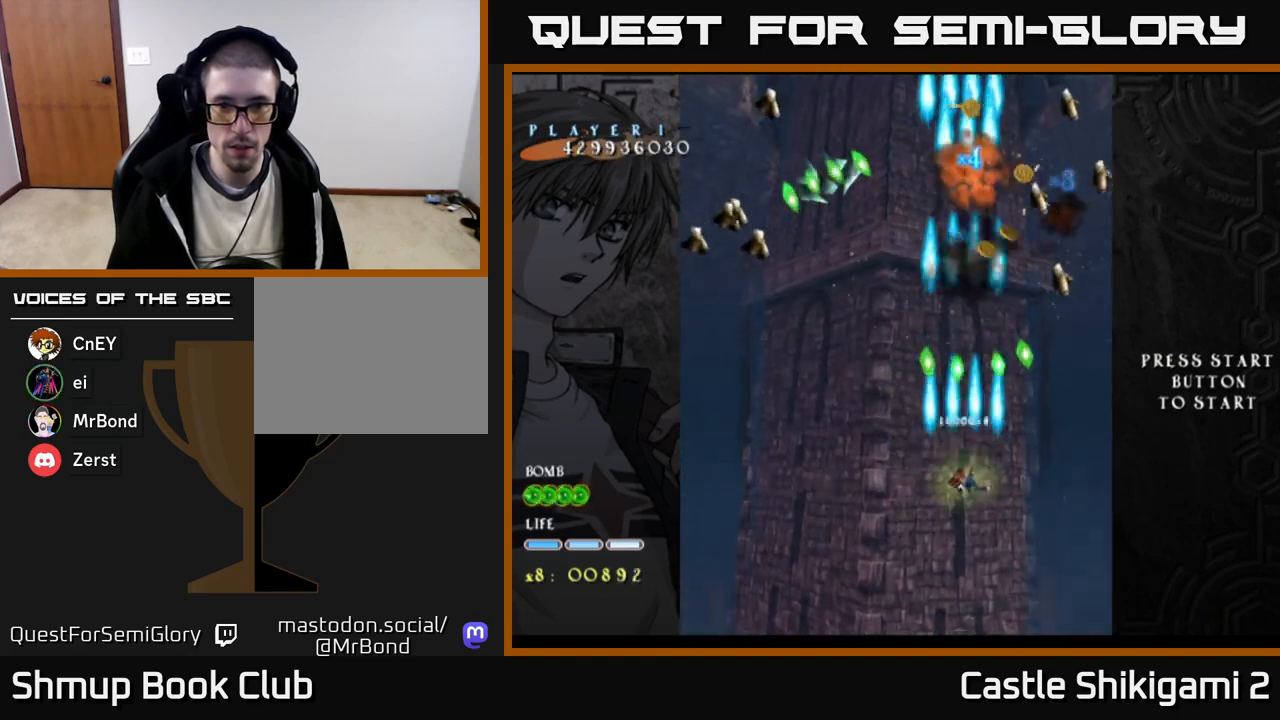
{"buttons": ["X"], "right_stick": "center", "events": [[50, "DPAD_RIGHT", "down"], [150, "DPAD_RIGHT", "up"], [350, "DPAD_LEFT", "down"], [417, "DPAD_LEFT", "up"]]}
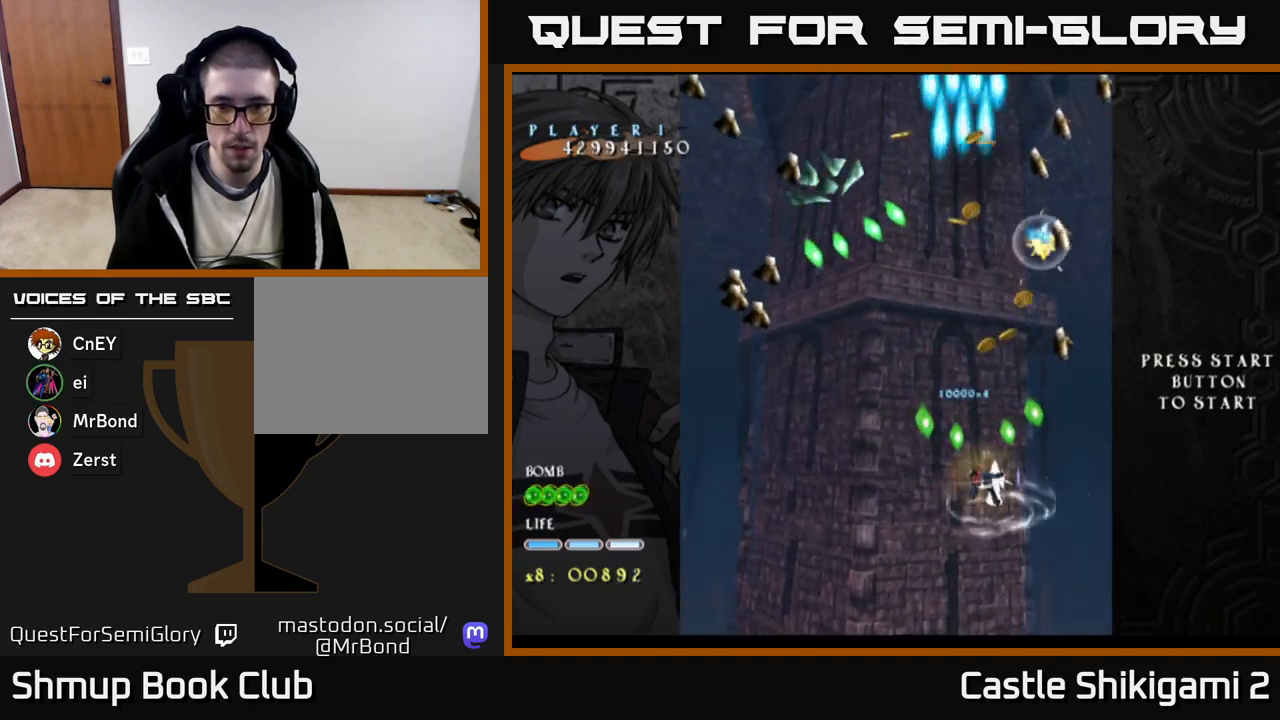
{"buttons": ["X"], "right_stick": "center", "events": [[250, "DPAD_LEFT", "down"], [283, "DPAD_LEFT", "up"]]}
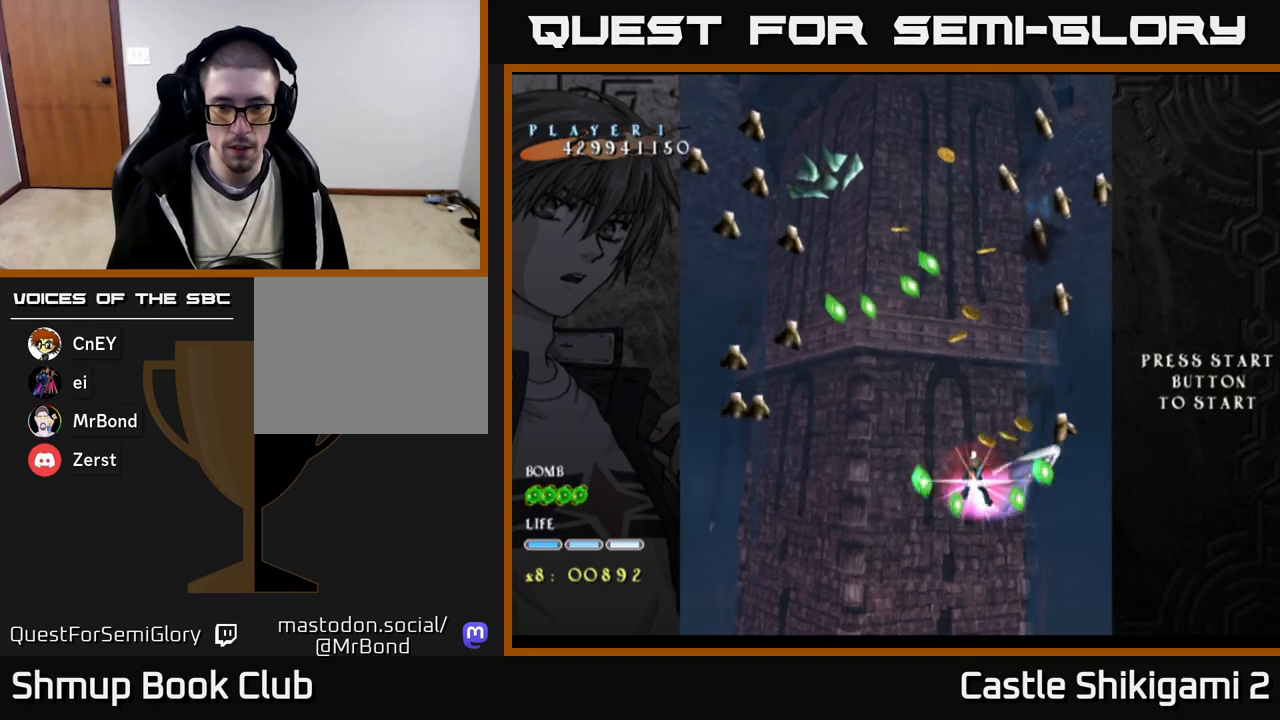
{"buttons": ["X", "DPAD_DOWN"], "right_stick": "center", "events": [[67, "DPAD_DOWN", "down"]]}
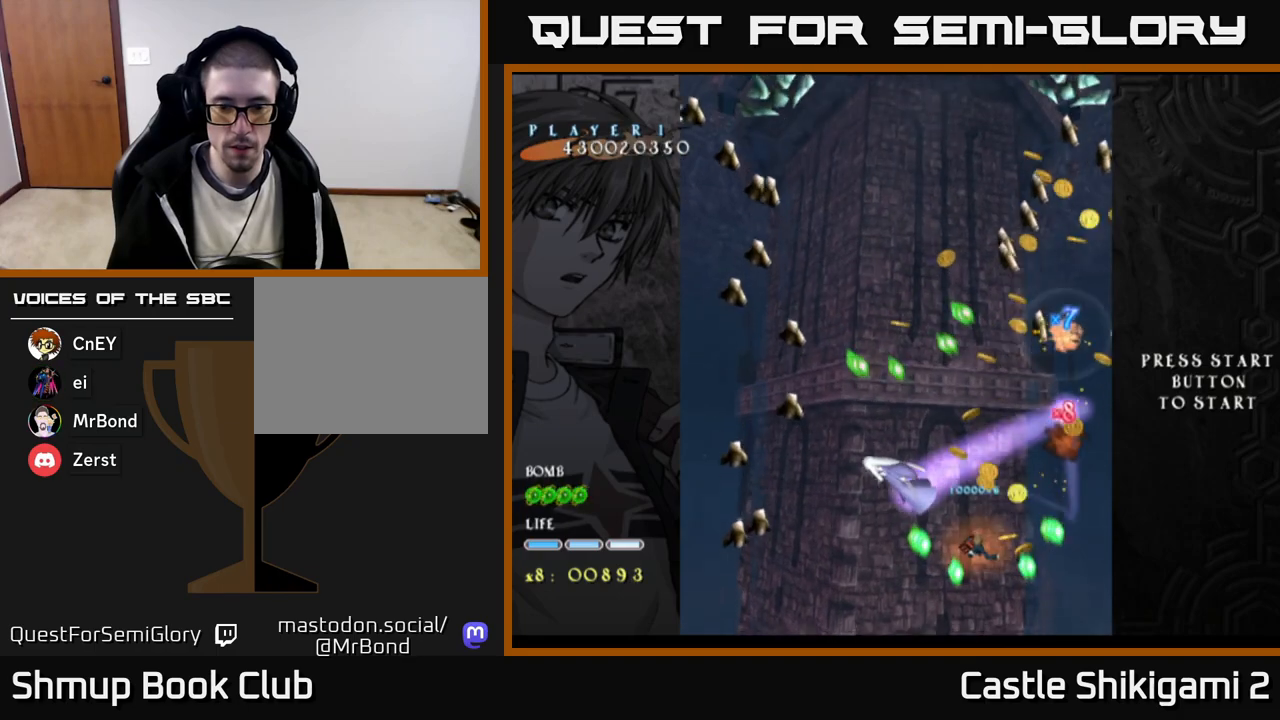
{"buttons": ["X", "DPAD_LEFT"], "right_stick": "center", "events": [[383, "DPAD_LEFT", "down"], [400, "DPAD_DOWN", "up"]]}
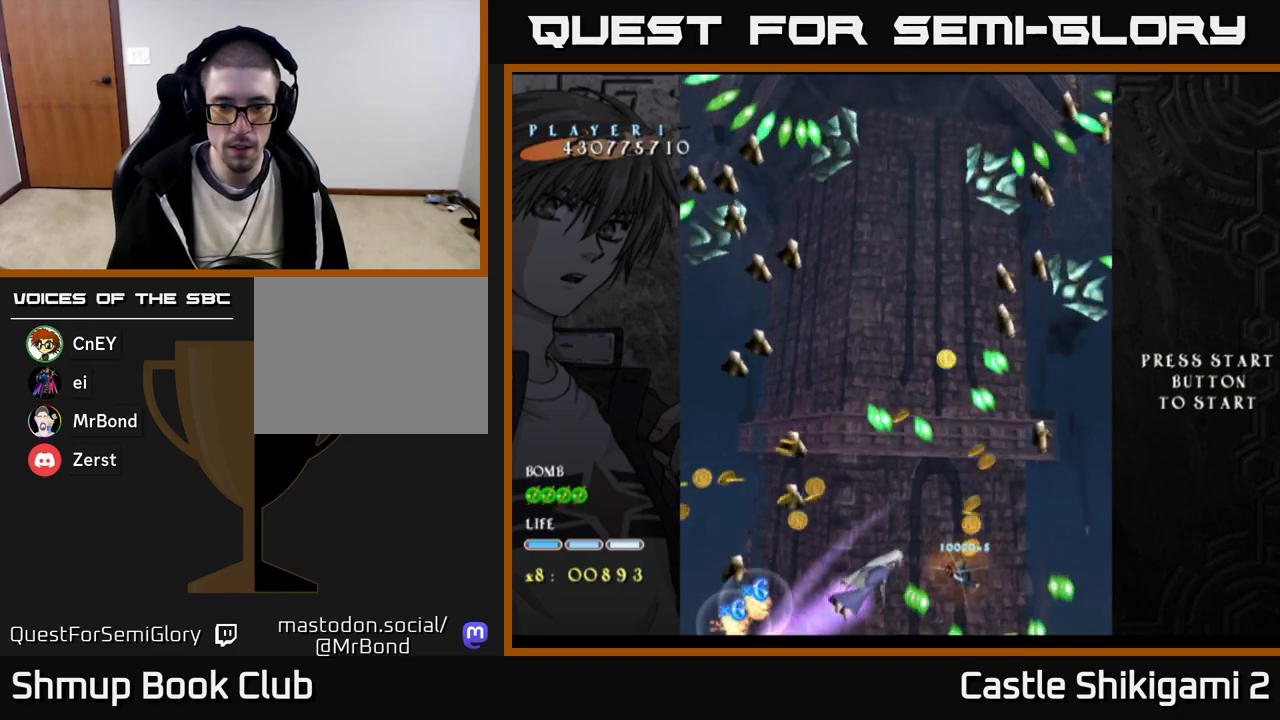
{"buttons": ["X", "DPAD_UP", "DPAD_LEFT"], "right_stick": "center", "events": [[400, "DPAD_UP", "down"]]}
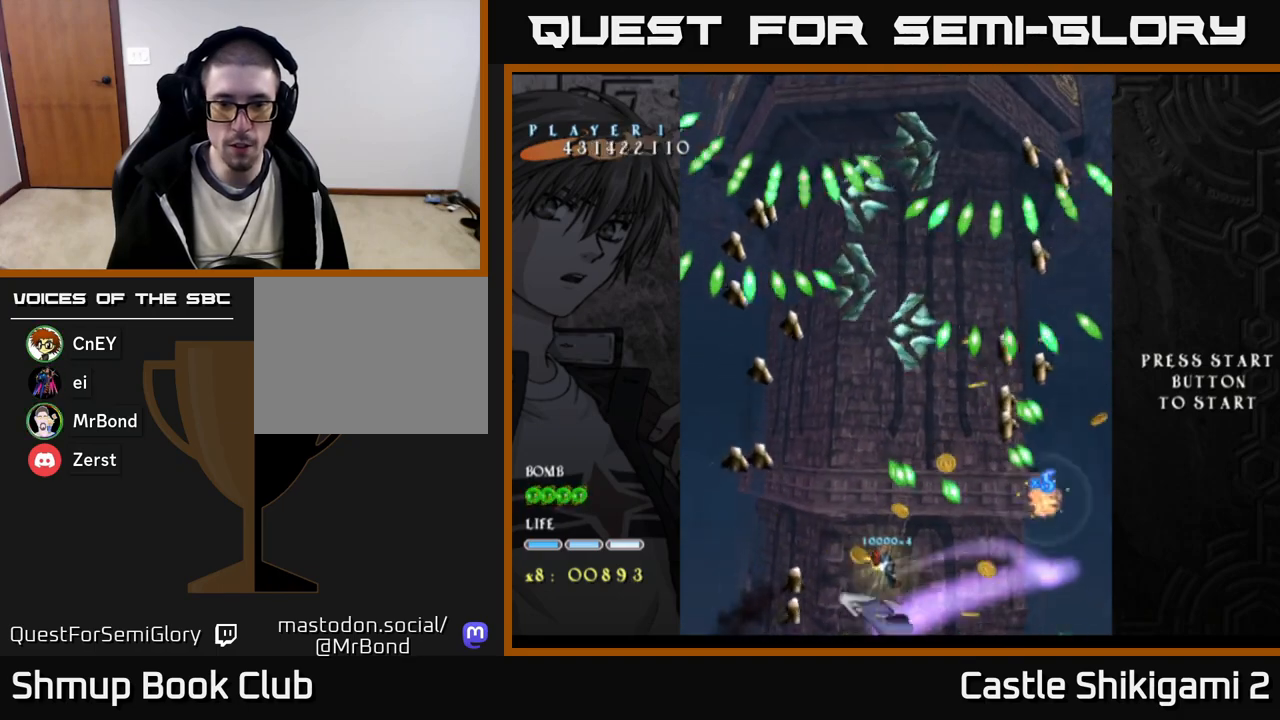
{"buttons": ["X", "DPAD_UP"], "right_stick": "center", "events": [[250, "DPAD_LEFT", "up"]]}
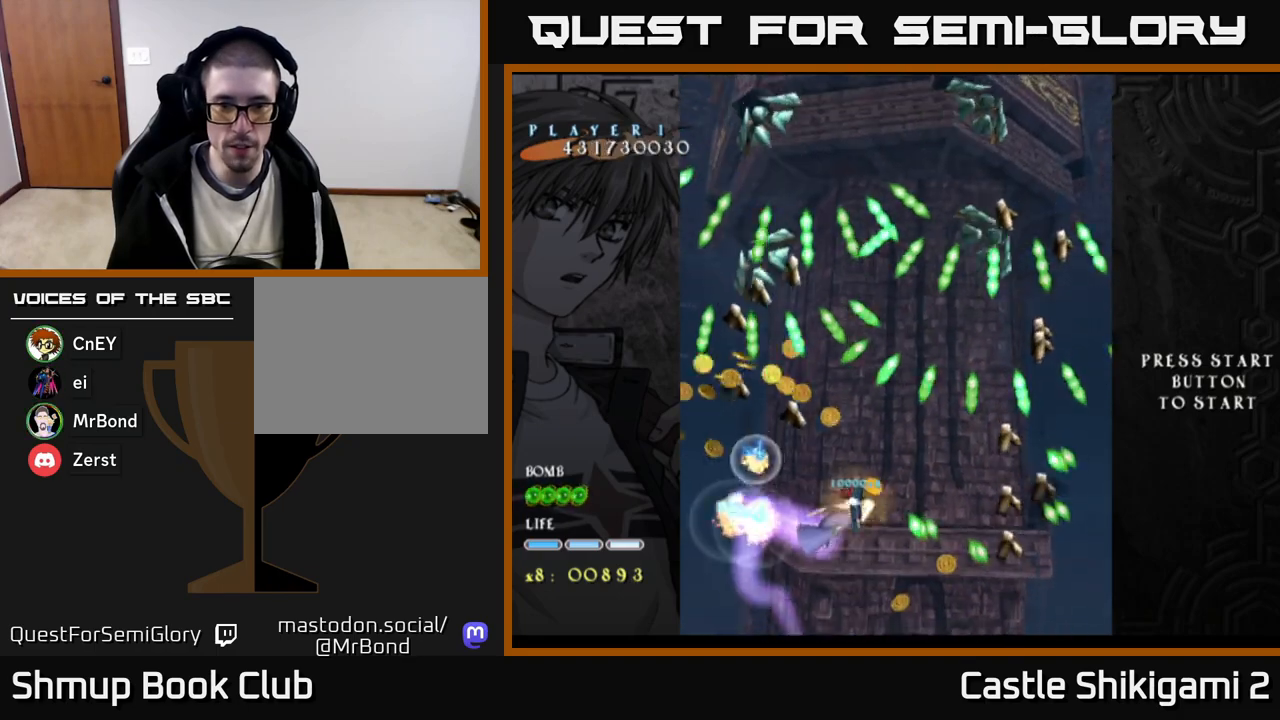
{"buttons": ["X"], "right_stick": "center", "events": [[117, "DPAD_RIGHT", "down"], [250, "DPAD_RIGHT", "up"], [400, "DPAD_UP", "up"]]}
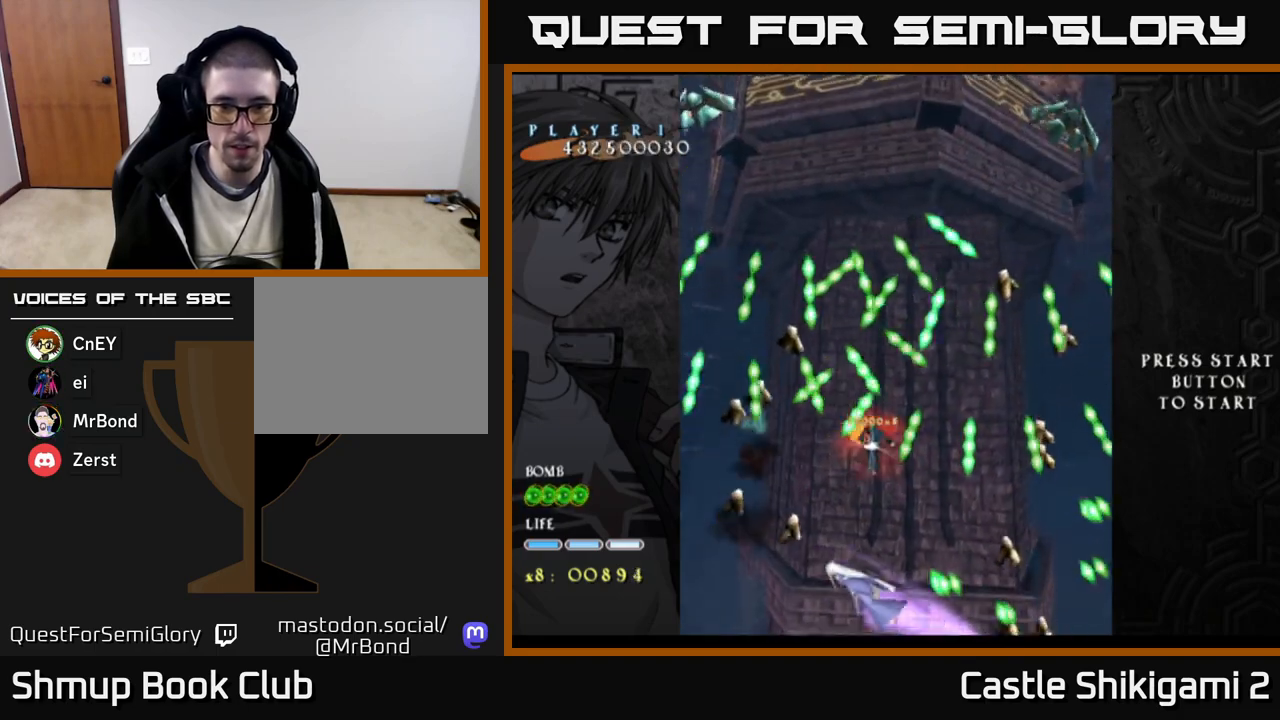
{"buttons": ["X"], "right_stick": "center", "events": []}
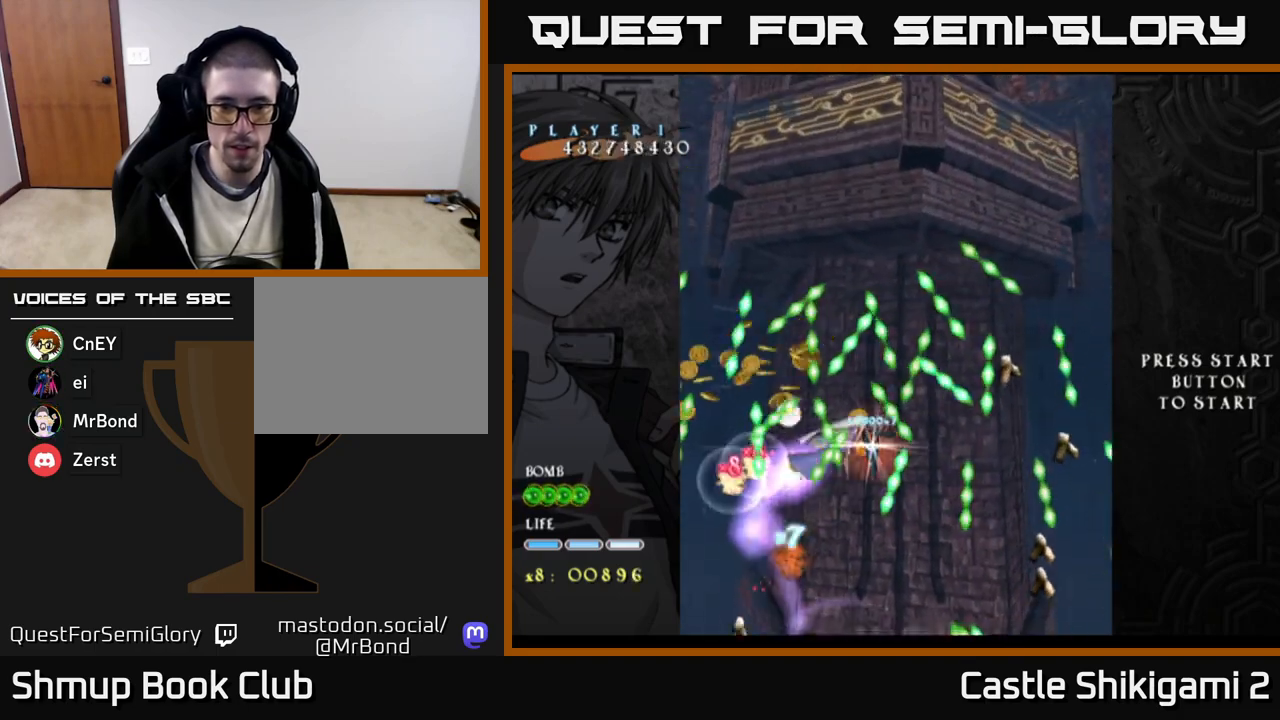
{"buttons": ["X"], "right_stick": "center", "events": []}
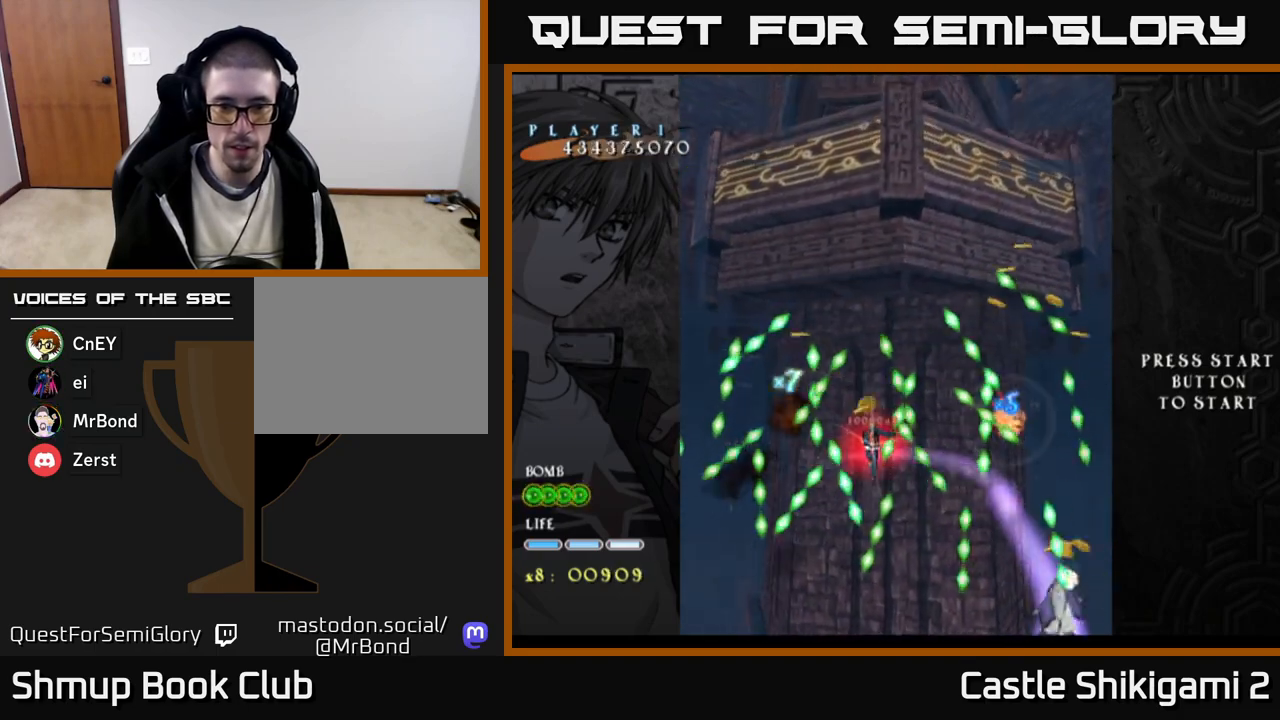
{"buttons": ["X"], "right_stick": "center", "events": []}
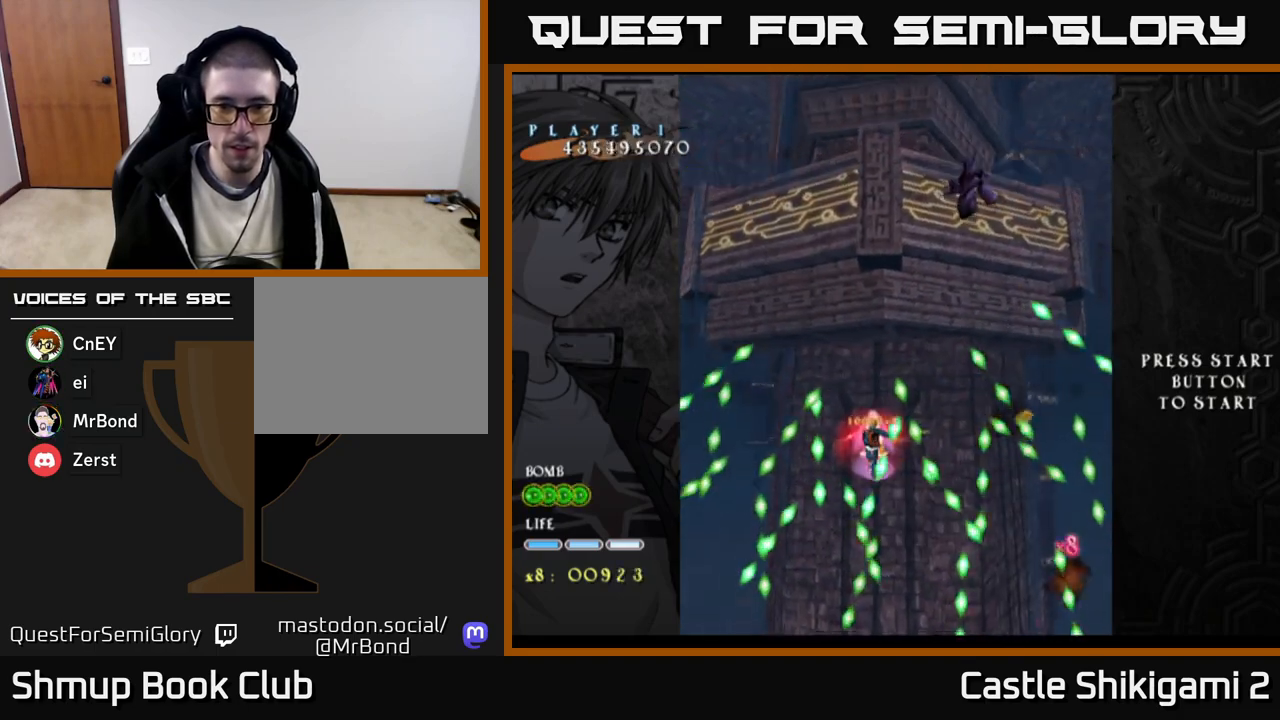
{"buttons": ["X"], "right_stick": "center", "events": []}
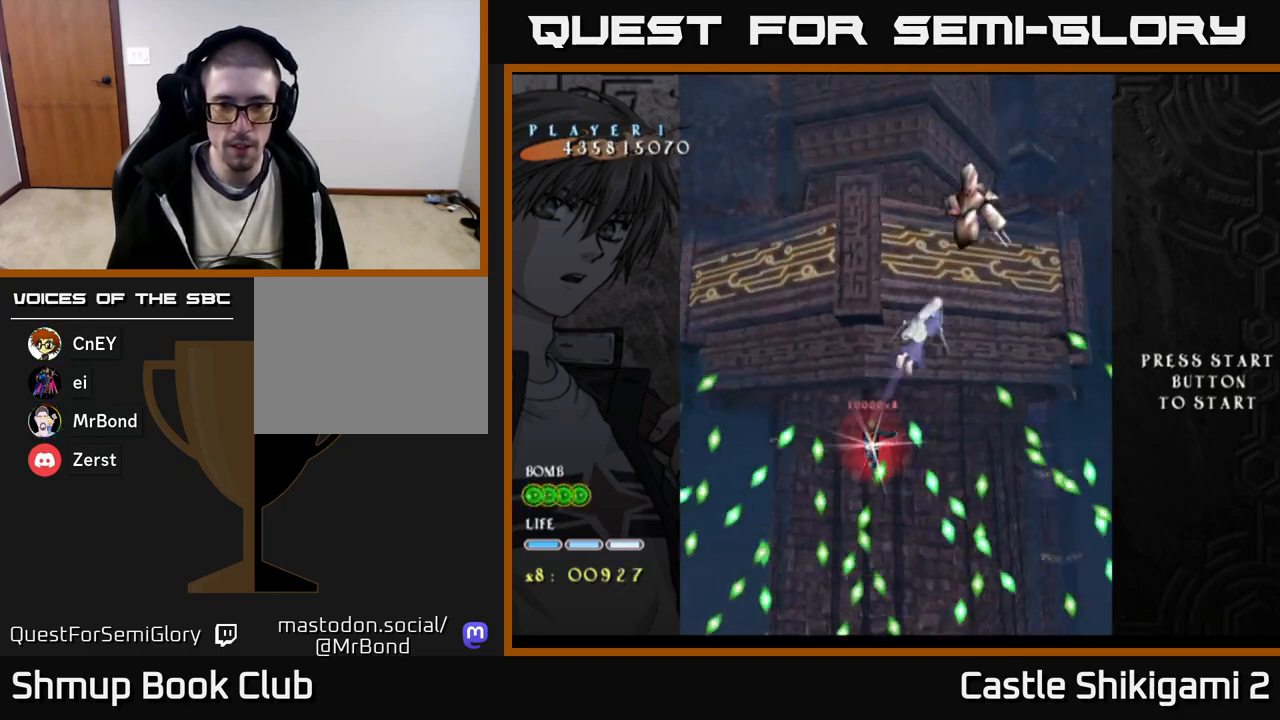
{"buttons": ["X", "DPAD_DOWN"], "right_stick": "center", "events": [[117, "DPAD_RIGHT", "down"], [283, "DPAD_DOWN", "down"], [433, "DPAD_RIGHT", "up"]]}
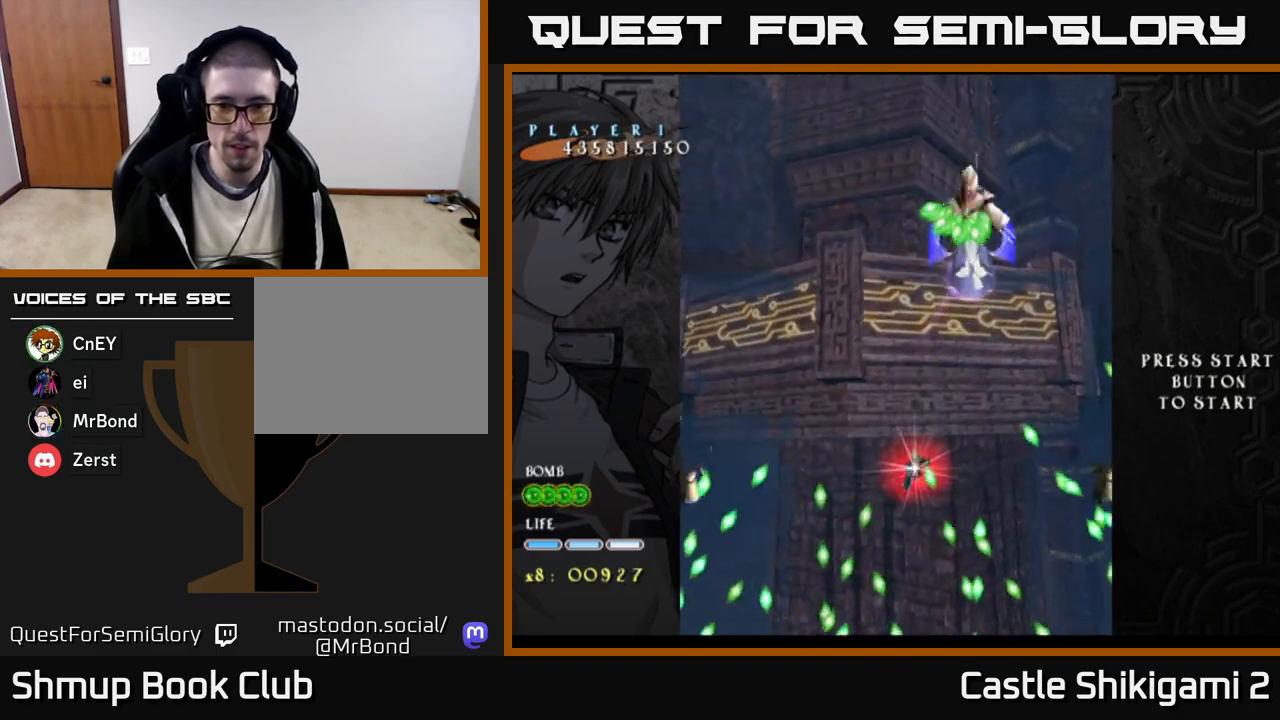
{"buttons": ["X", "DPAD_DOWN", "DPAD_RIGHT"], "right_stick": "center", "events": [[33, "DPAD_DOWN", "up"], [133, "DPAD_DOWN", "down"], [467, "DPAD_RIGHT", "down"]]}
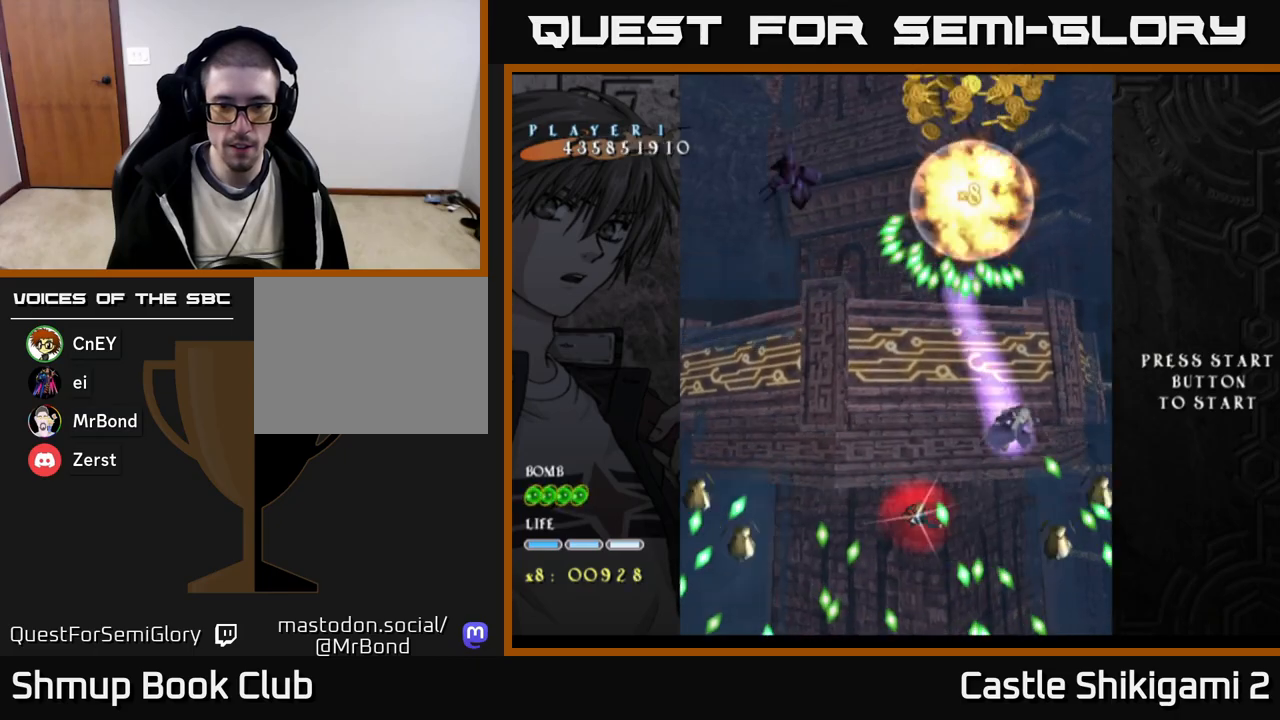
{"buttons": ["X", "DPAD_RIGHT"], "right_stick": "center", "events": [[100, "DPAD_RIGHT", "up"], [333, "DPAD_DOWN", "up"], [483, "DPAD_RIGHT", "down"]]}
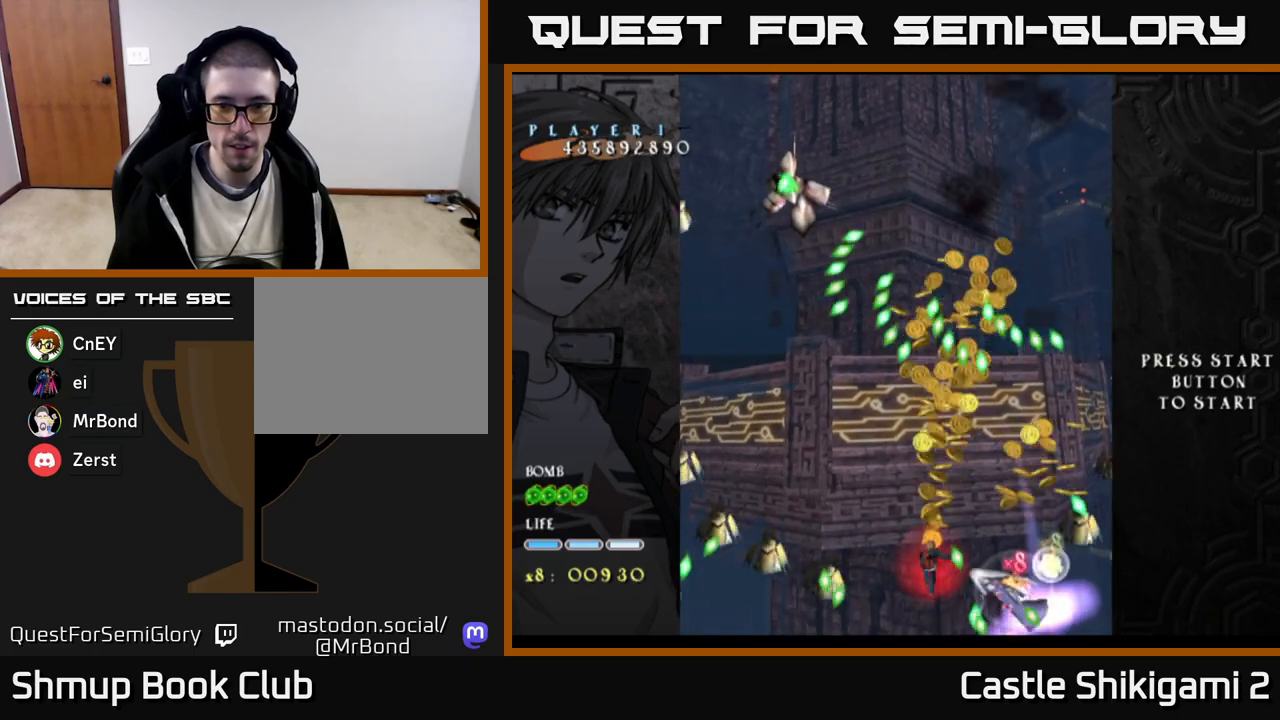
{"buttons": ["X", "DPAD_UP"], "right_stick": "center", "events": [[67, "DPAD_UP", "down"], [83, "DPAD_RIGHT", "up"], [167, "DPAD_LEFT", "down"], [500, "DPAD_LEFT", "up"]]}
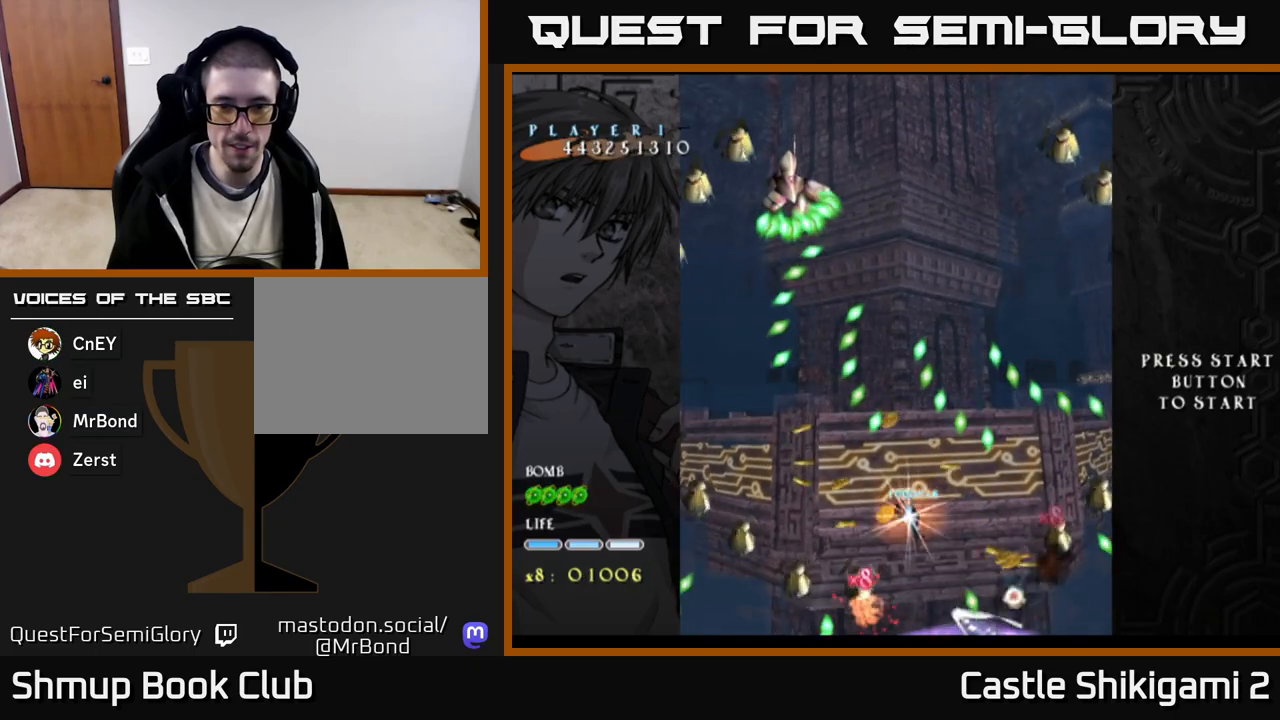
{"buttons": ["X", "DPAD_LEFT"], "right_stick": "center", "events": [[133, "DPAD_LEFT", "down"], [400, "DPAD_UP", "up"]]}
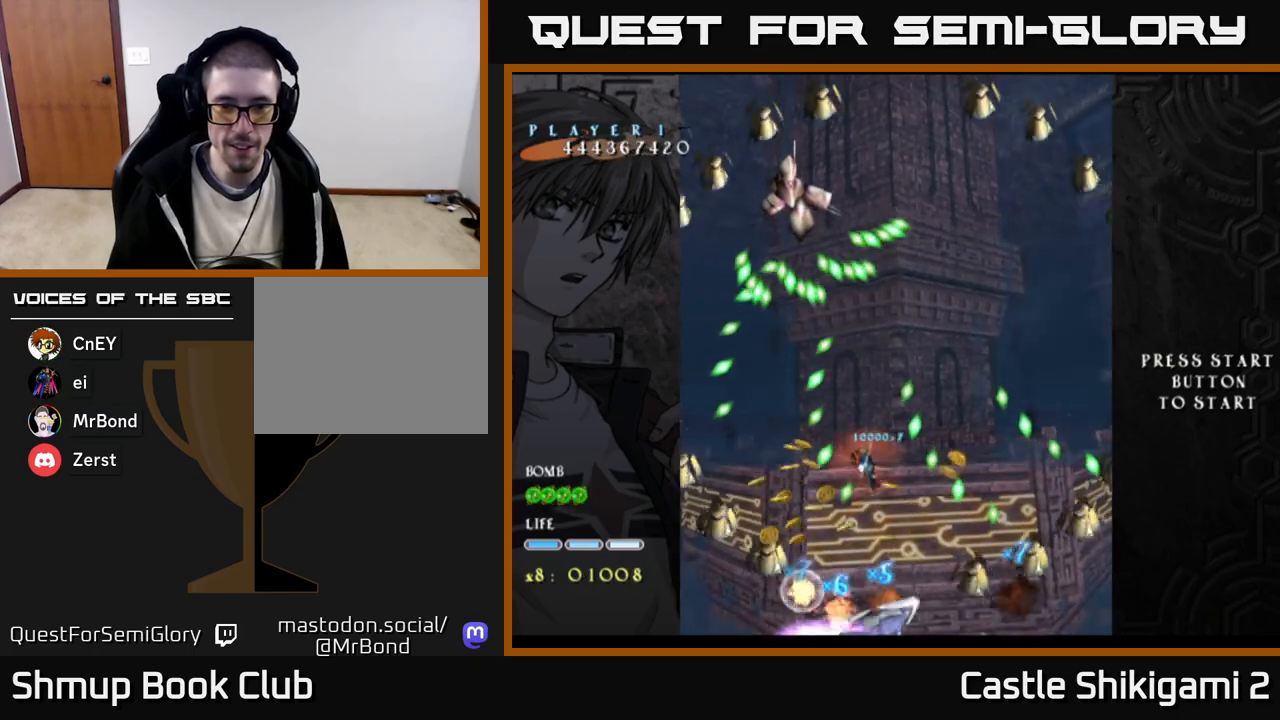
{"buttons": ["X"], "right_stick": "center", "events": [[150, "DPAD_UP", "down"], [350, "DPAD_LEFT", "up"], [383, "DPAD_UP", "up"]]}
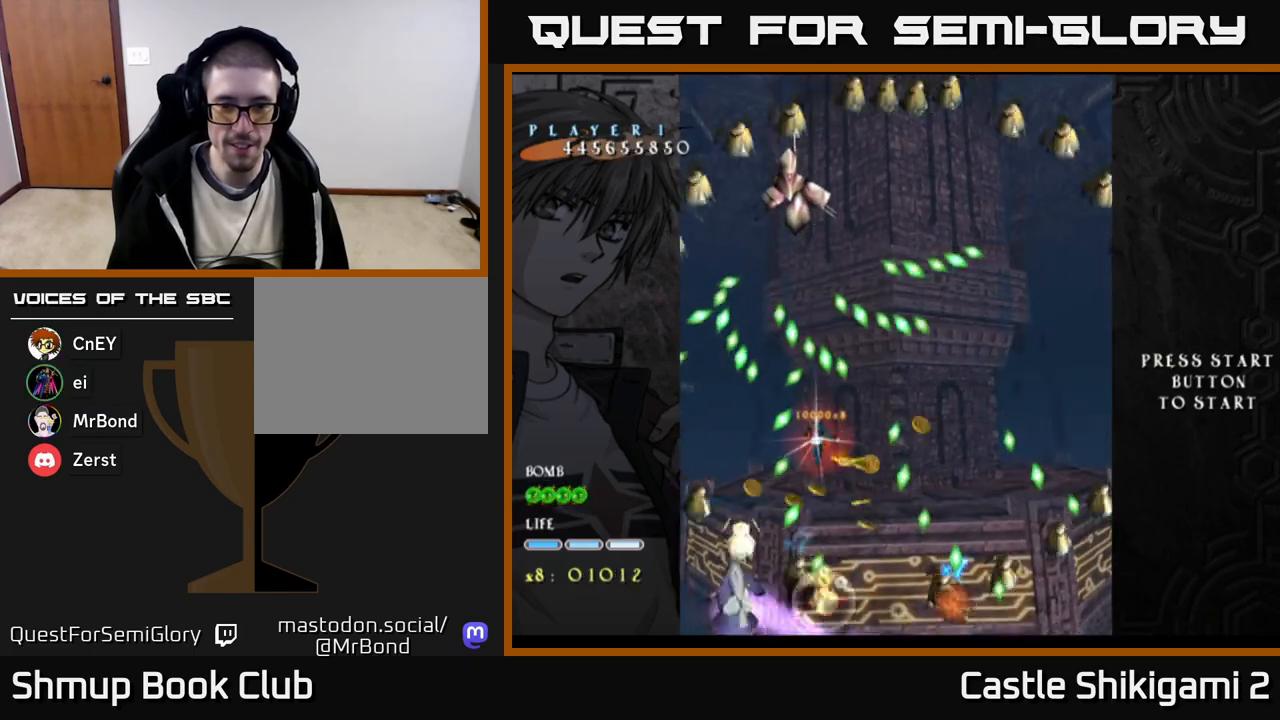
{"buttons": ["X"], "right_stick": "center", "events": [[117, "DPAD_LEFT", "down"], [200, "DPAD_LEFT", "up"]]}
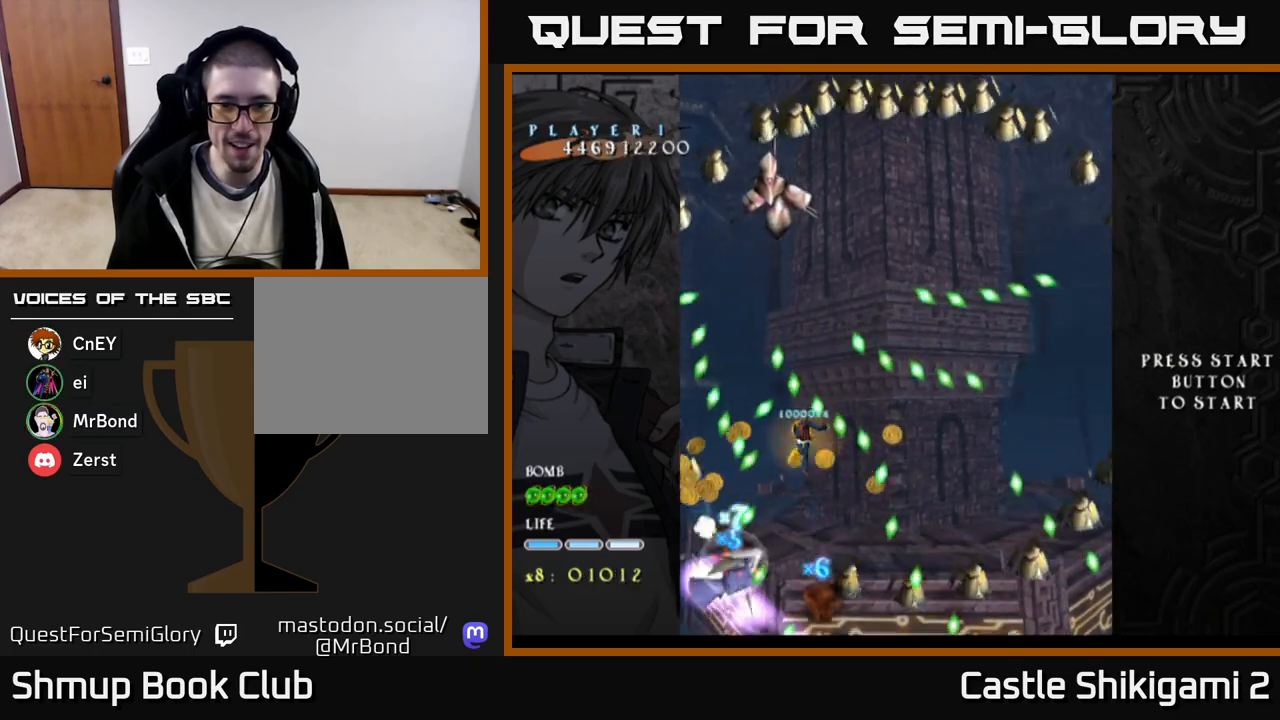
{"buttons": ["X"], "right_stick": "center", "events": [[50, "DPAD_RIGHT", "down"], [117, "DPAD_RIGHT", "up"]]}
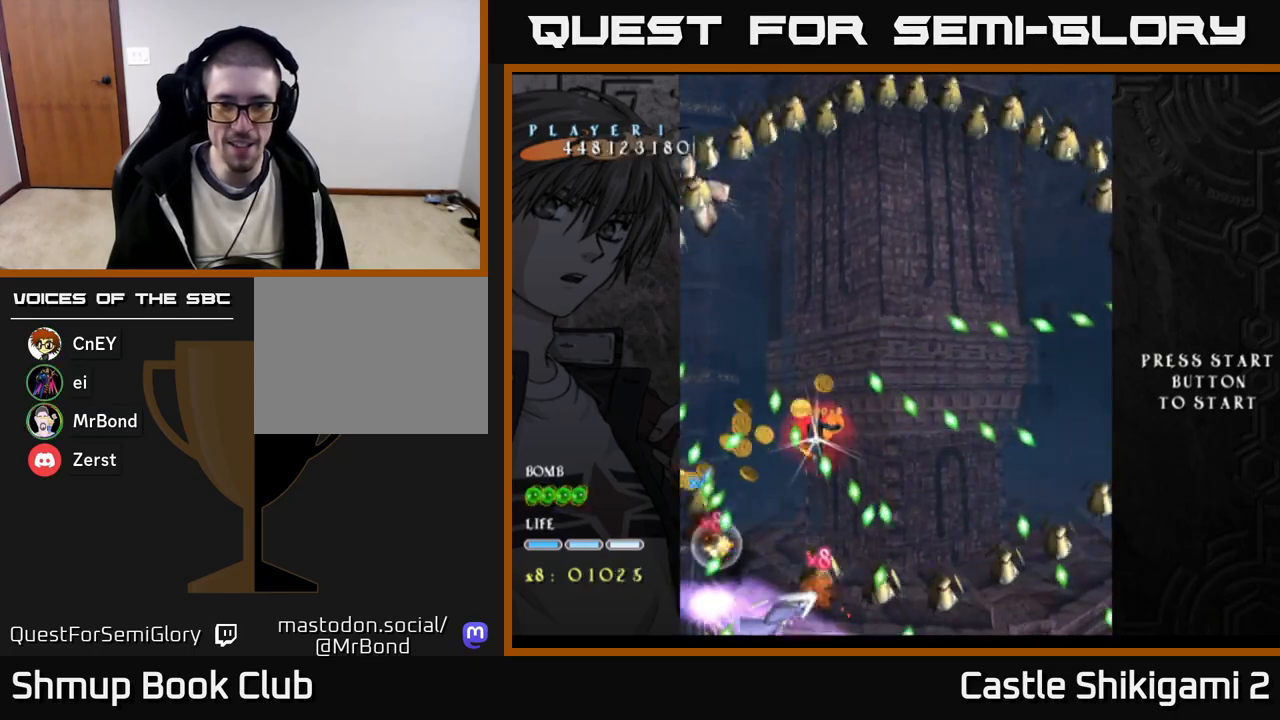
{"buttons": ["X", "DPAD_DOWN"], "right_stick": "center", "events": [[50, "DPAD_DOWN", "down"], [267, "DPAD_DOWN", "up"], [383, "DPAD_DOWN", "down"]]}
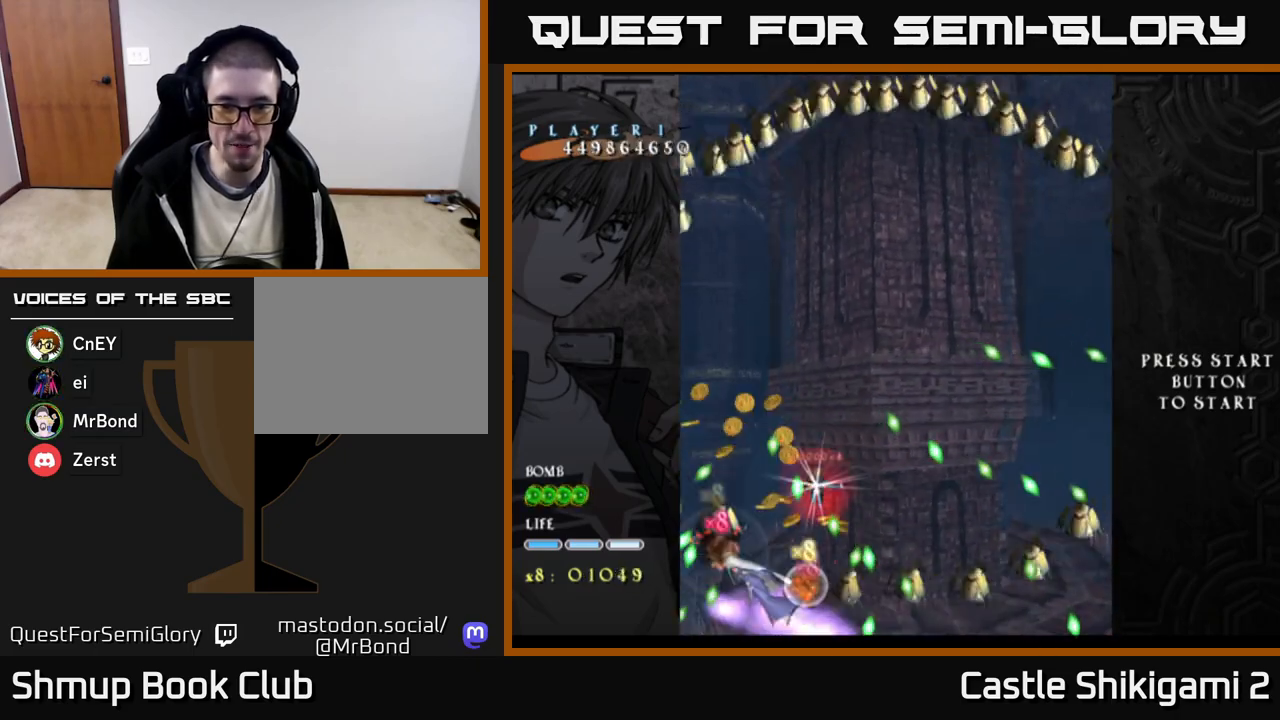
{"buttons": ["X"], "right_stick": "center", "events": [[33, "DPAD_DOWN", "up"], [150, "DPAD_DOWN", "down"], [283, "DPAD_DOWN", "up"], [367, "DPAD_DOWN", "down"], [483, "DPAD_DOWN", "up"]]}
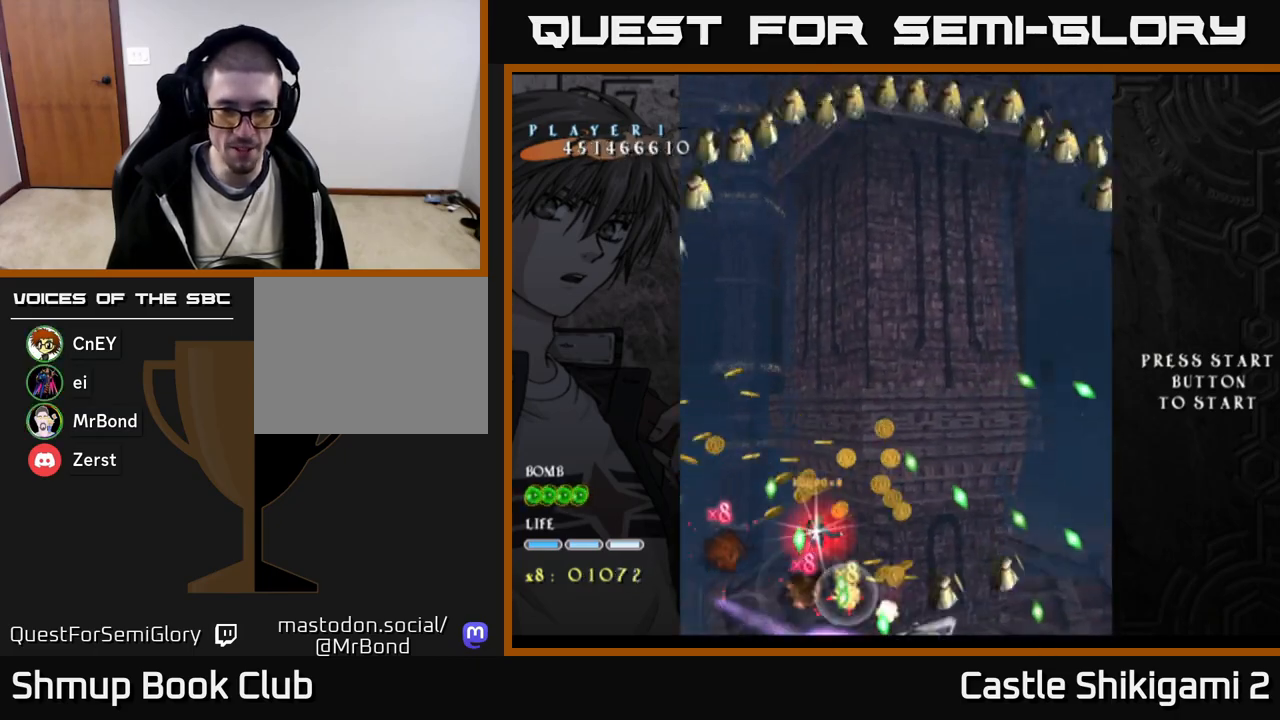
{"buttons": ["X", "DPAD_DOWN"], "right_stick": "center", "events": [[83, "DPAD_DOWN", "down"], [167, "DPAD_DOWN", "up"], [267, "DPAD_DOWN", "down"], [400, "DPAD_DOWN", "up"], [483, "DPAD_DOWN", "down"]]}
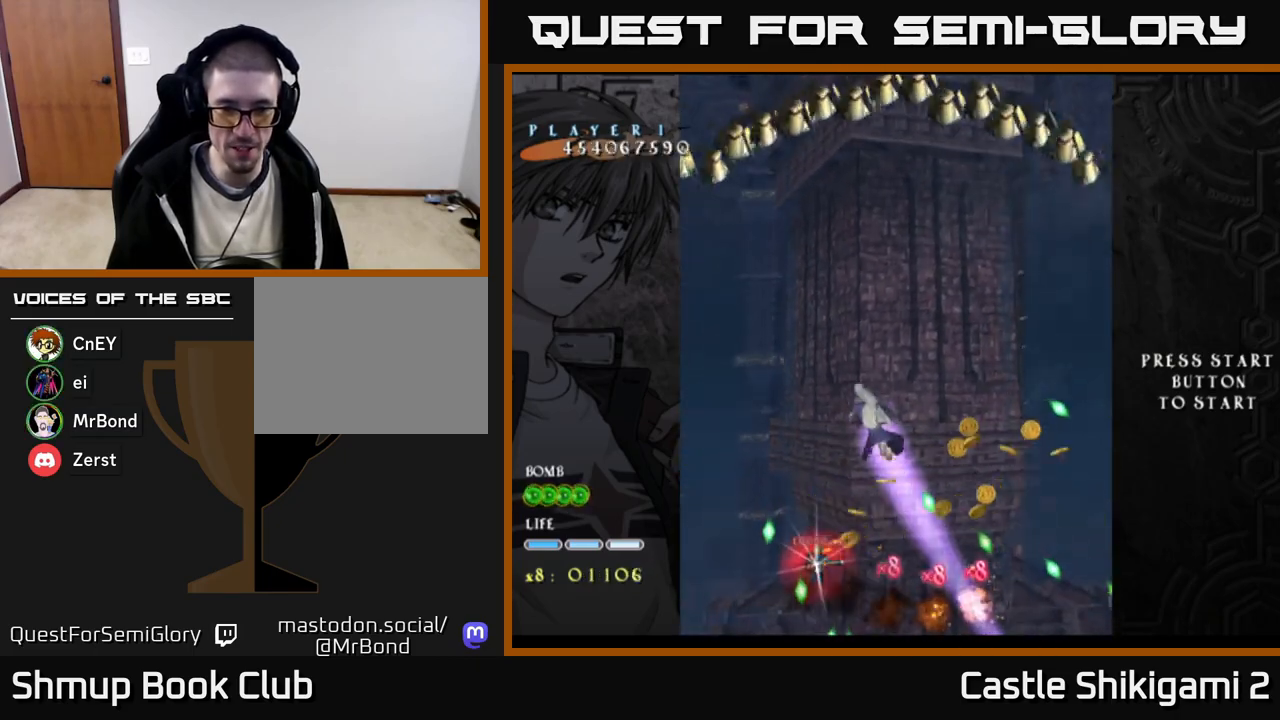
{"buttons": ["X"], "right_stick": "center", "events": [[183, "DPAD_LEFT", "down"], [200, "DPAD_DOWN", "up"], [367, "DPAD_LEFT", "up"]]}
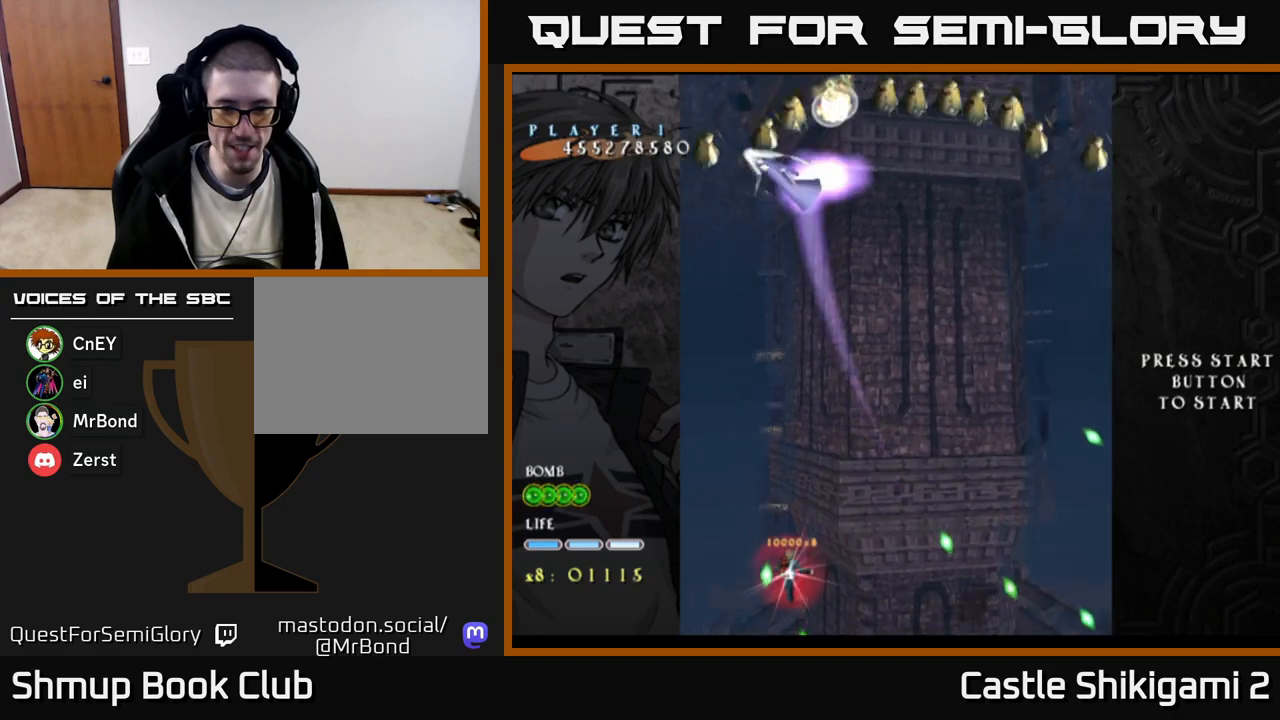
{"buttons": ["X", "DPAD_UP", "DPAD_RIGHT"], "right_stick": "center", "events": [[317, "DPAD_RIGHT", "down"], [383, "DPAD_UP", "down"]]}
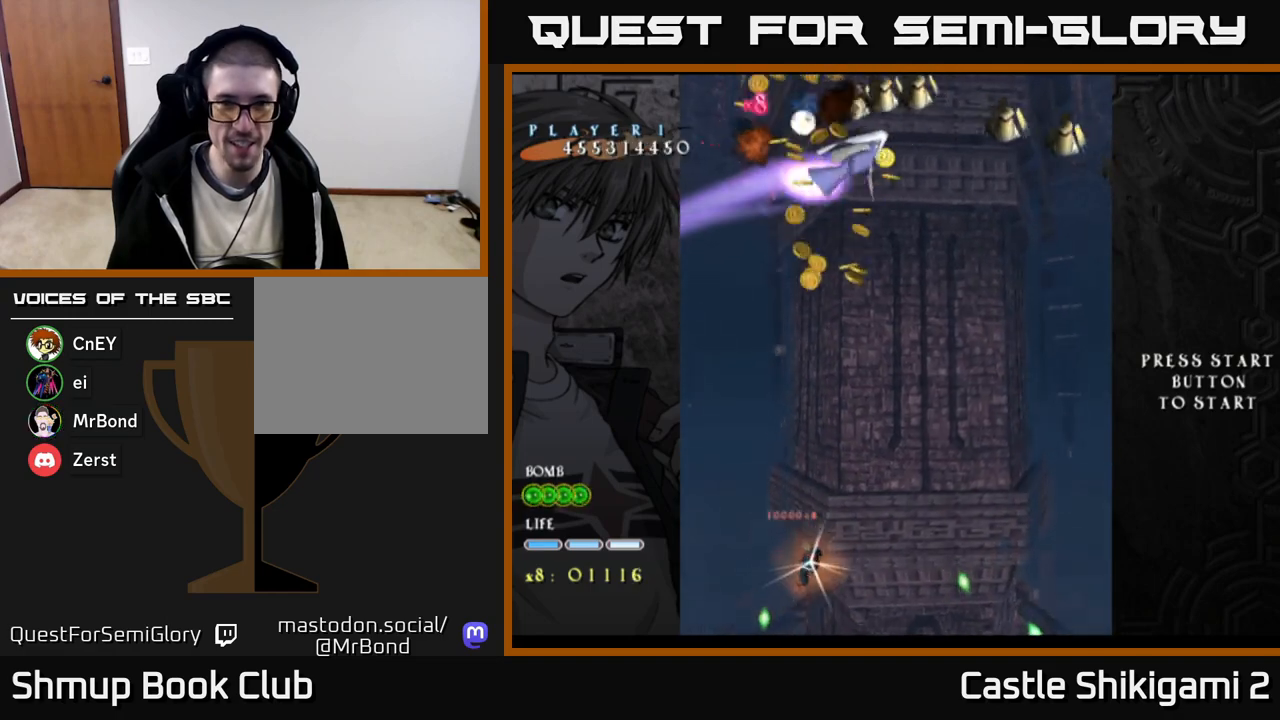
{"buttons": ["B", "DPAD_UP", "DPAD_LEFT"], "right_stick": "center", "events": [[300, "DPAD_RIGHT", "up"], [383, "B", "down"], [417, "X", "up"], [483, "DPAD_LEFT", "down"]]}
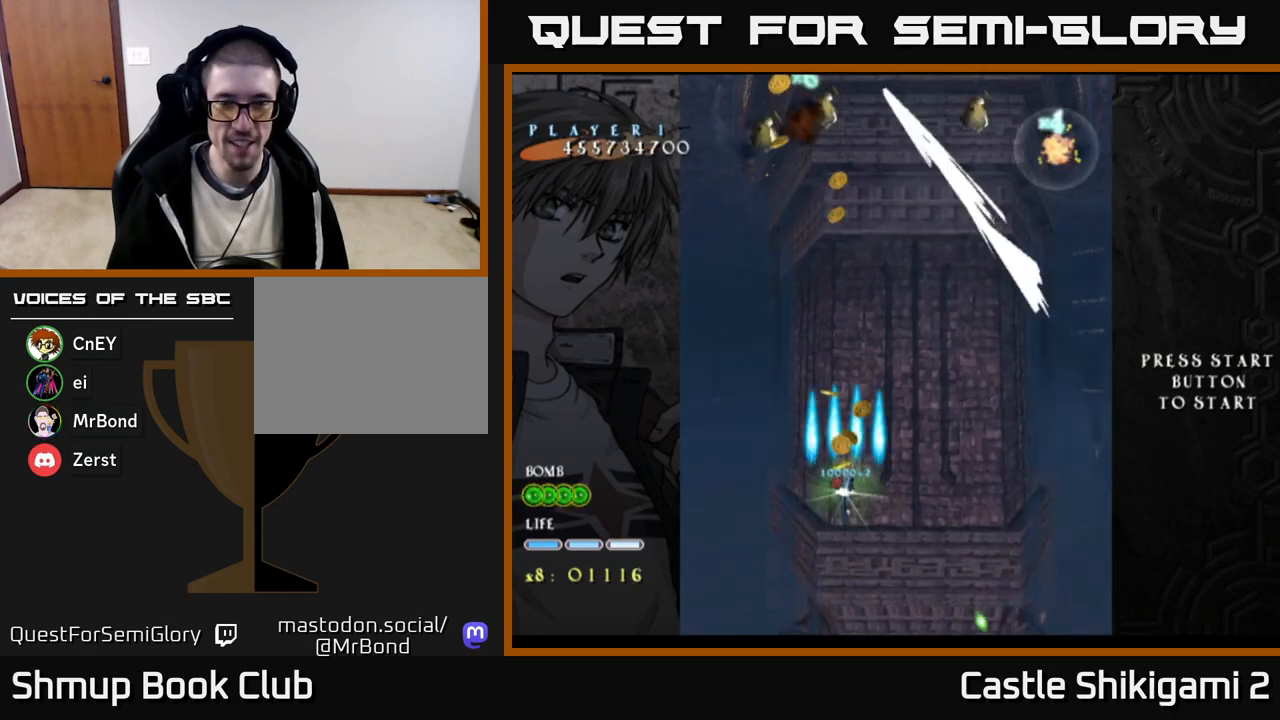
{"buttons": ["B", "DPAD_UP", "DPAD_LEFT"], "right_stick": "center", "events": []}